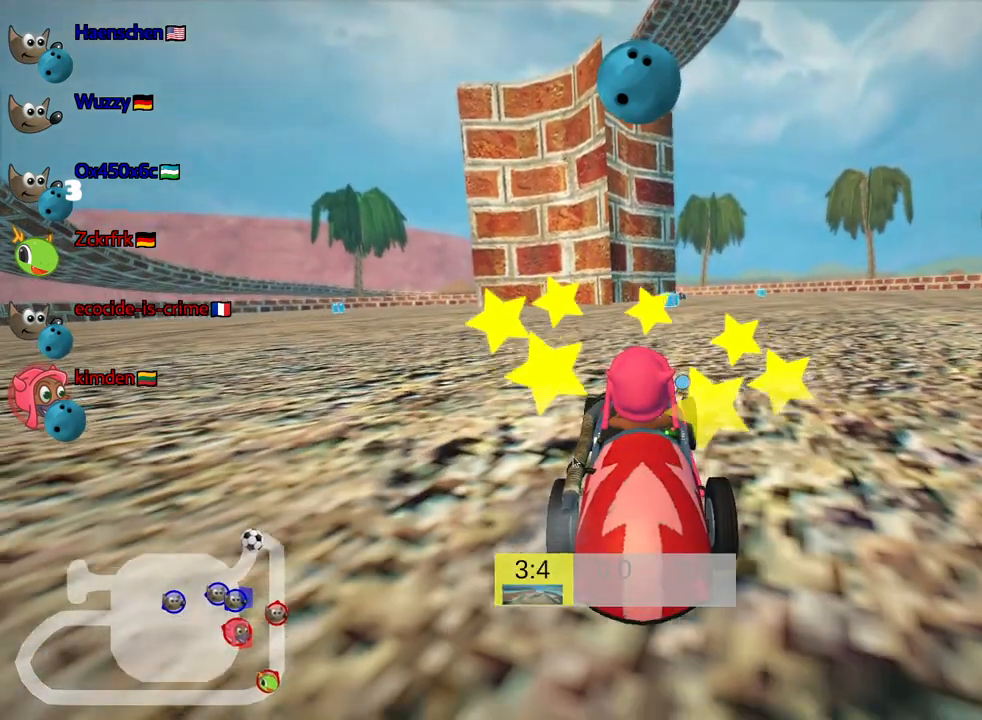
Gameplay with keyboard; each line is a JSON object with the keys held at the frame after it. "events" lists presses ("down") and releases ("up") of "down", "fire", "flag", "left", "look", "nitro", "right", "skid" and "up" between this image and that frame as [ms after this image, input, new state], when the widget could be followed in between. No other keys are recorded. Mouse input is not recorded. Key names are as the overlay labels them; some are game actions (e.g. jump) rather than physical keys.
{"keys": [], "events": [[17, "down", "up"]]}
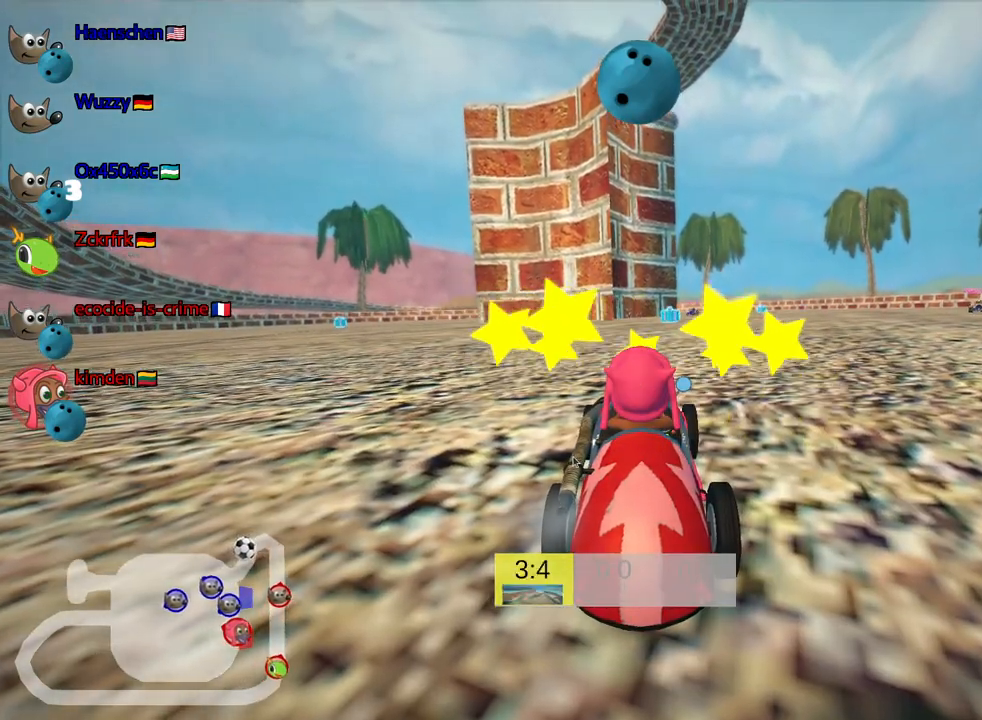
{"keys": [], "events": []}
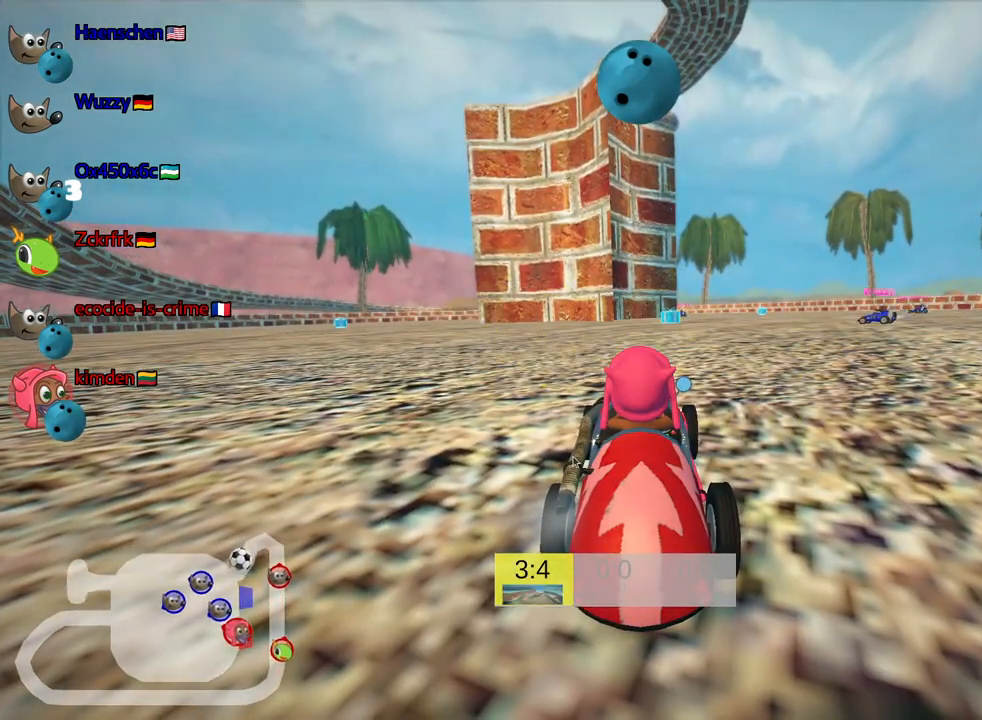
{"keys": [], "events": []}
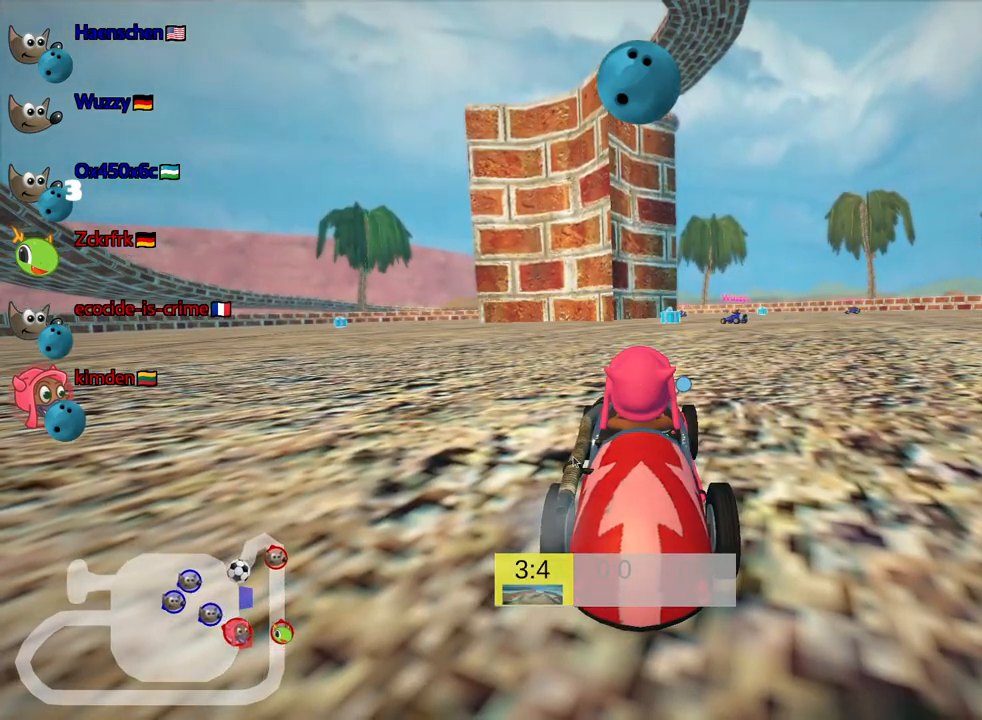
{"keys": [], "events": []}
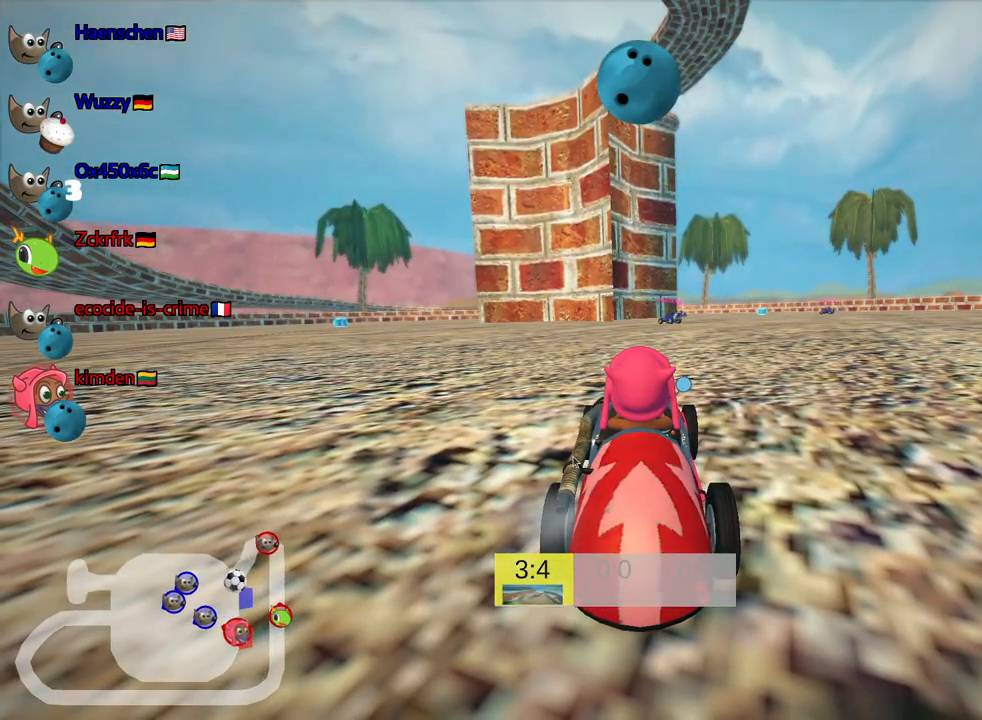
{"keys": [], "events": []}
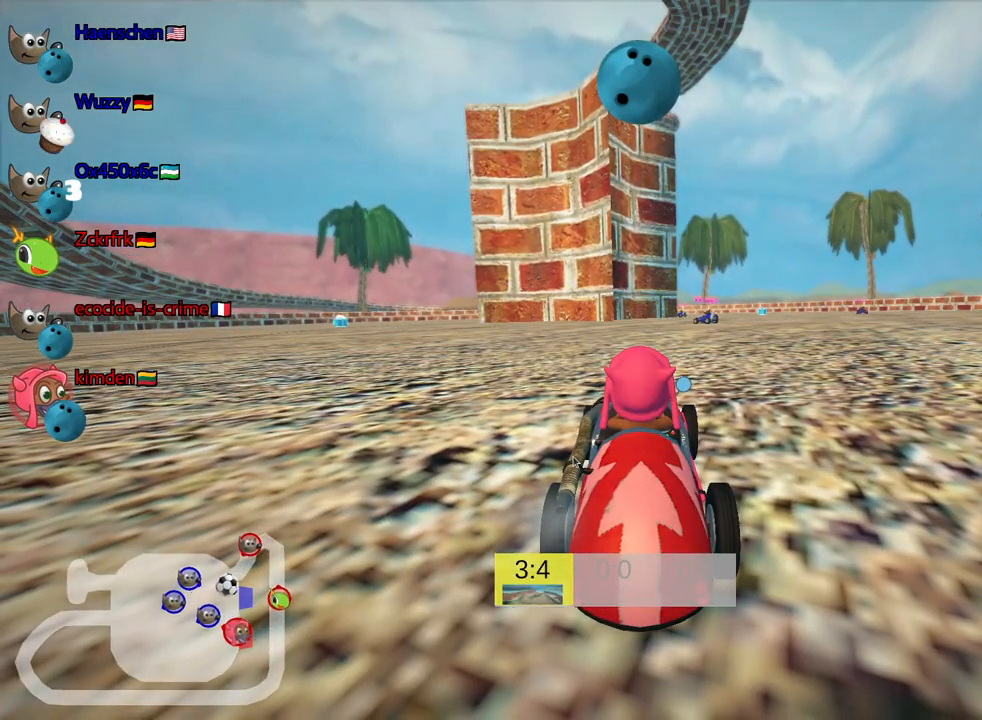
{"keys": ["look"], "events": [[183, "look", "down"]]}
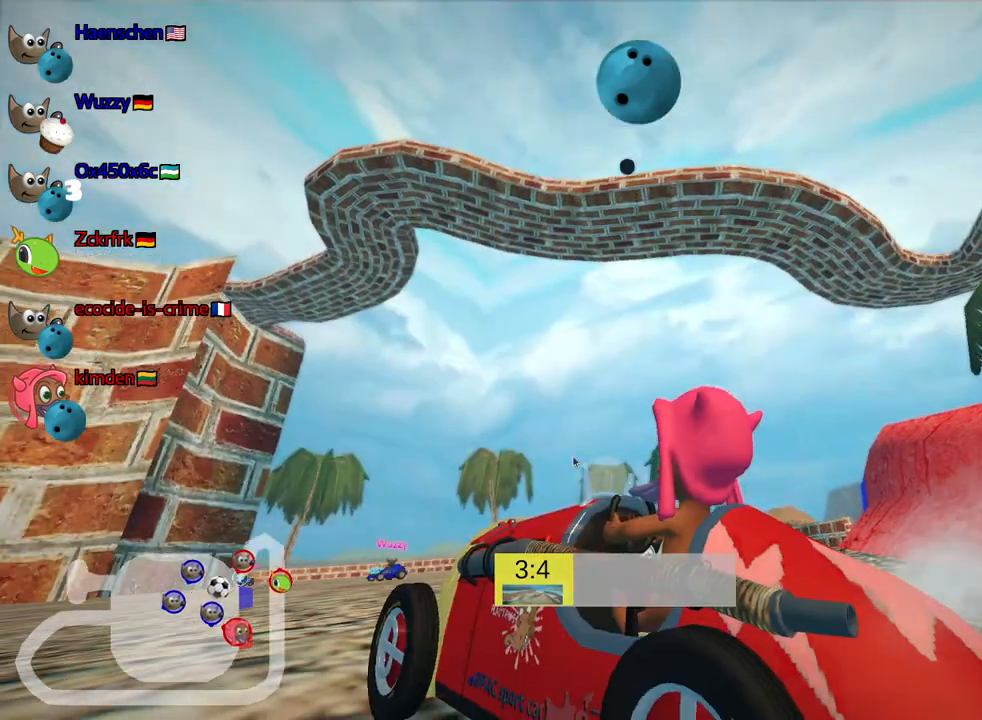
{"keys": ["look"], "events": []}
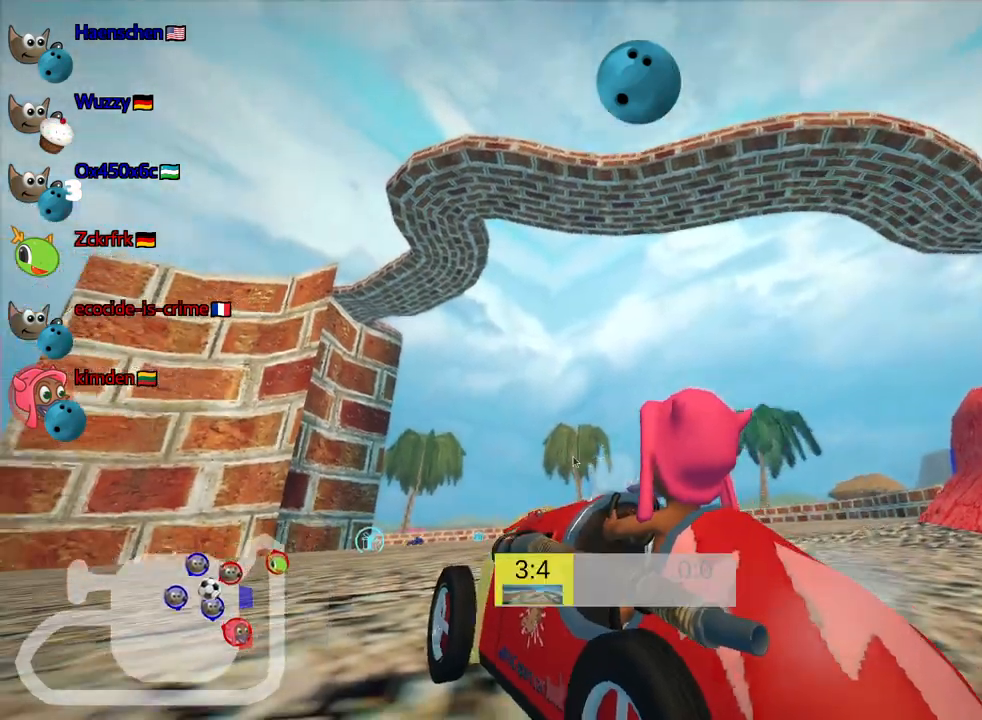
{"keys": ["look"], "events": []}
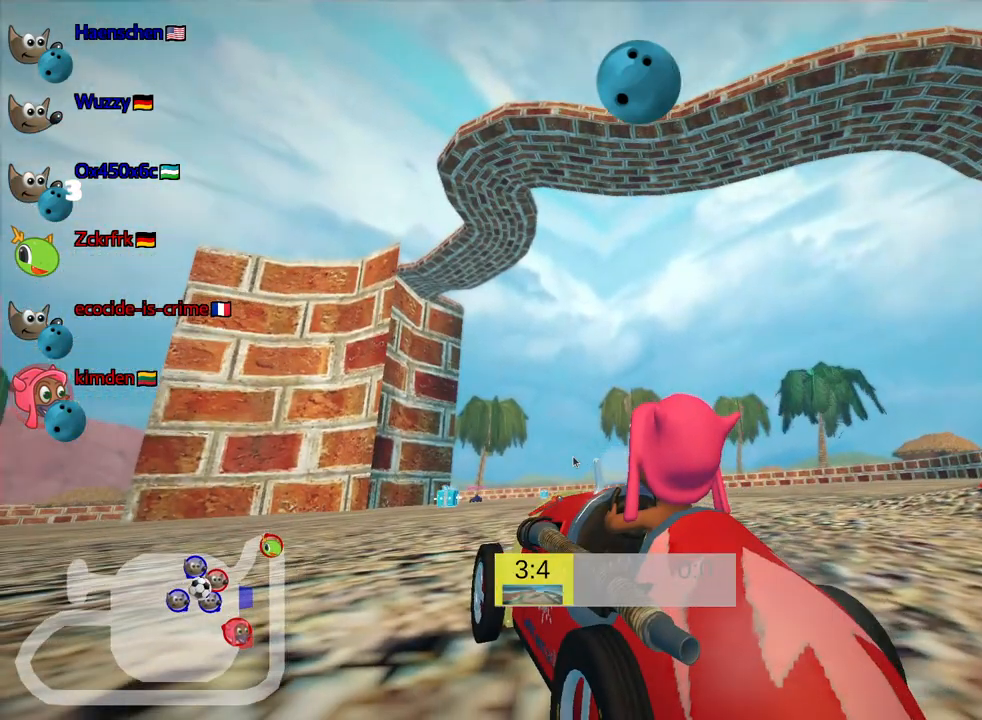
{"keys": [], "events": [[50, "look", "up"]]}
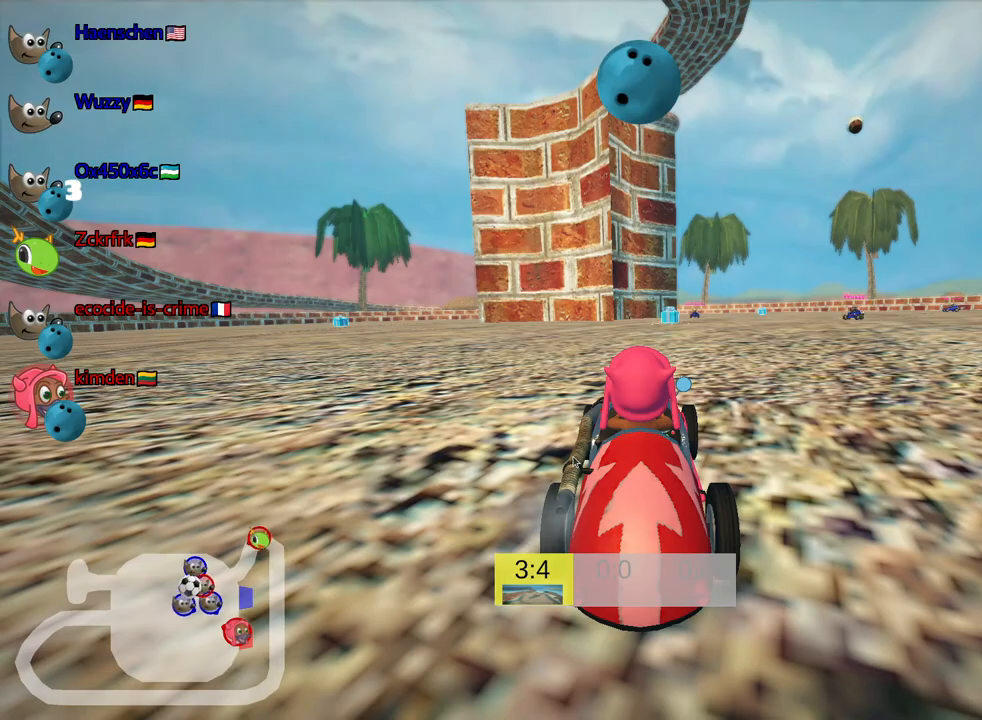
{"keys": [], "events": []}
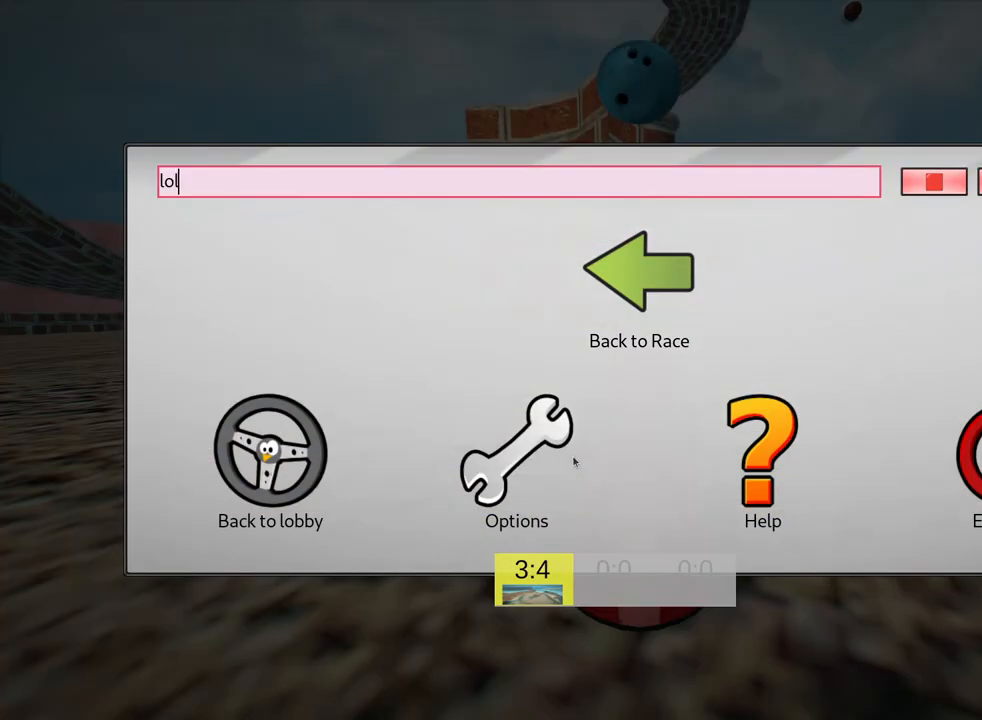
{"keys": [], "events": []}
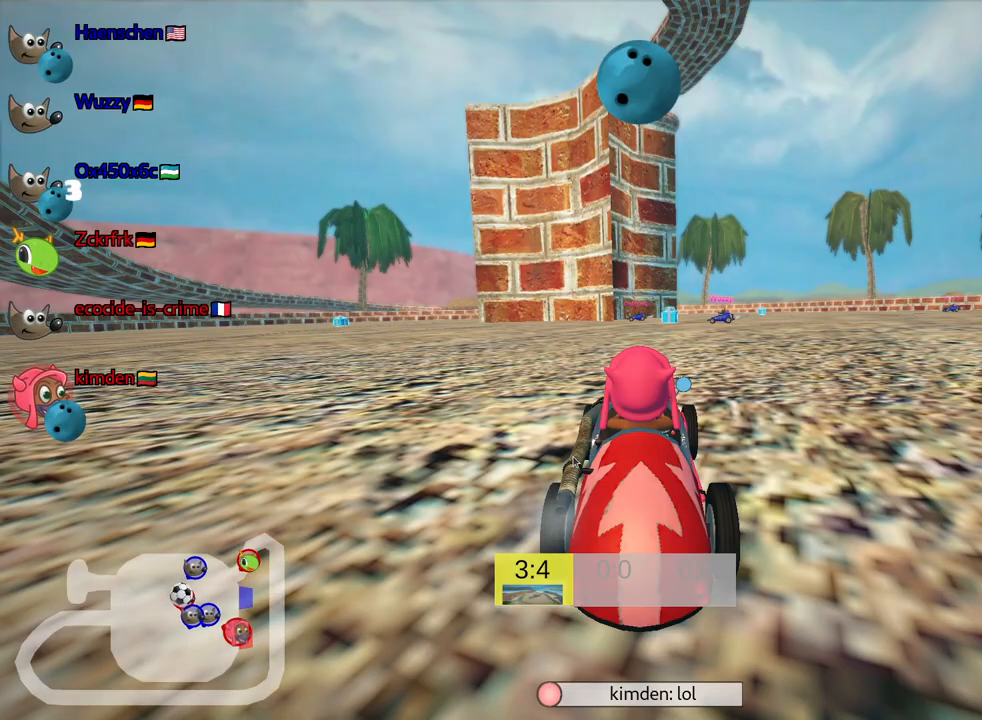
{"keys": ["look"], "events": [[183, "look", "down"]]}
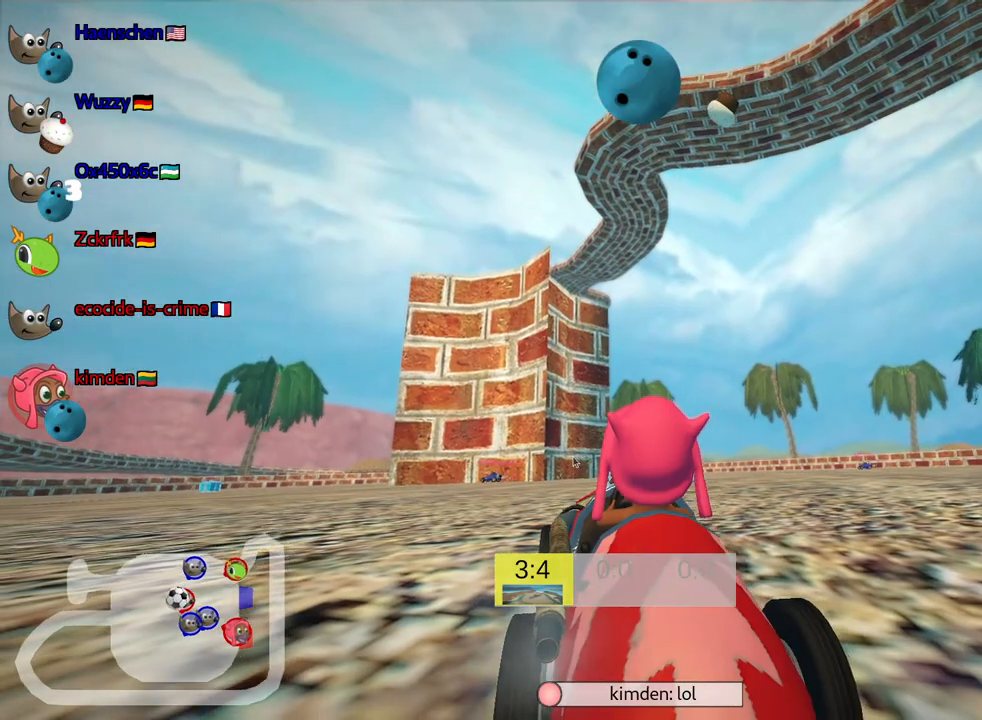
{"keys": ["look"], "events": []}
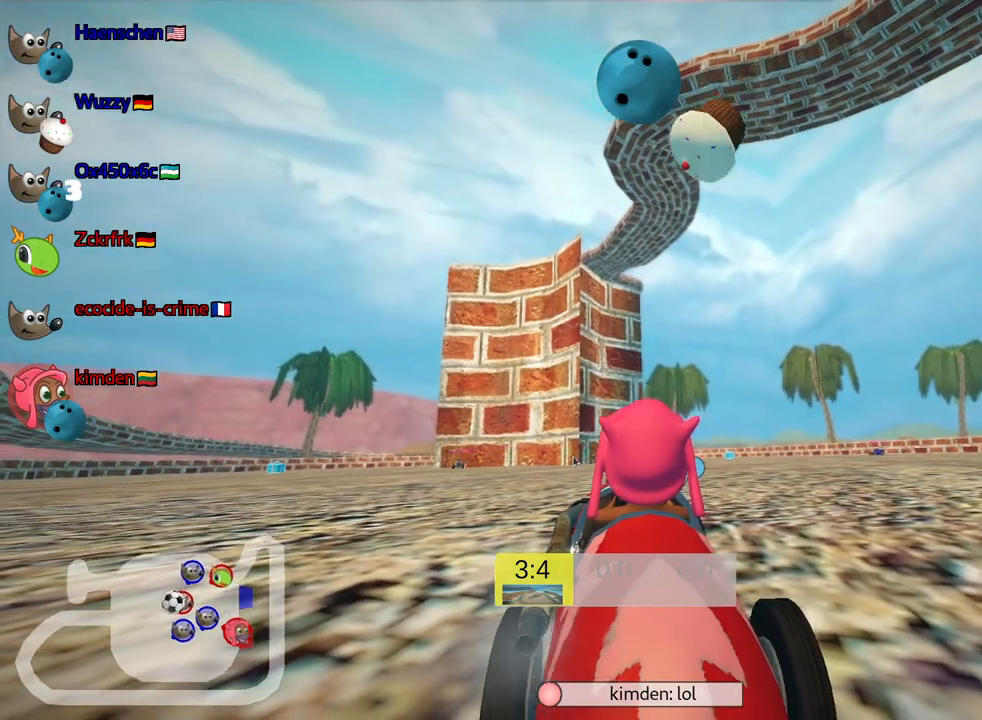
{"keys": ["look"], "events": []}
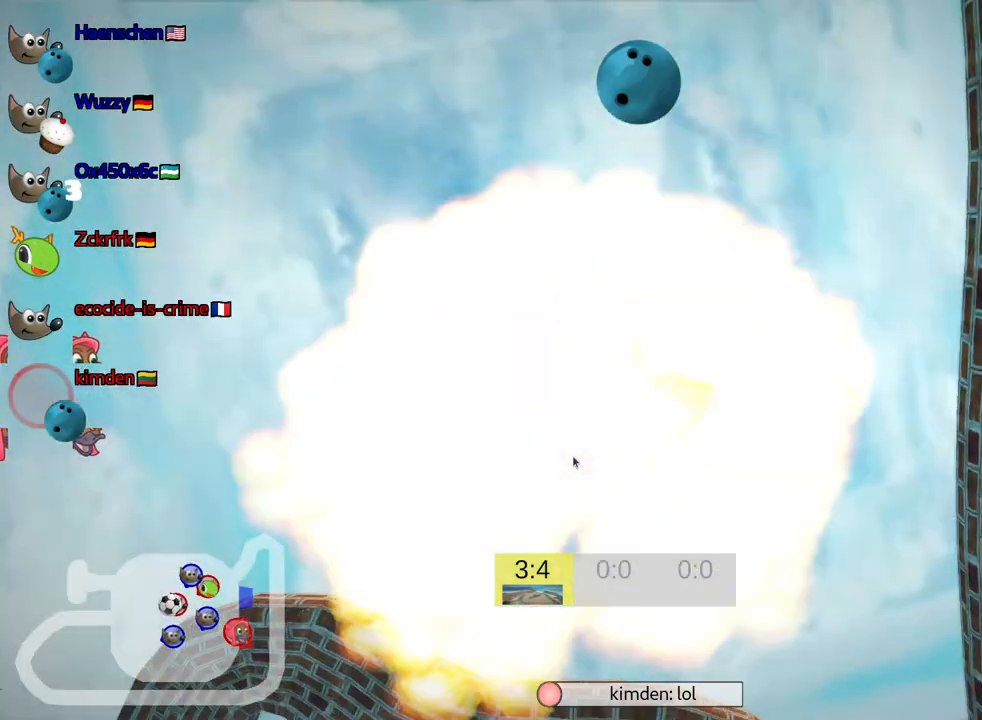
{"keys": ["look"], "events": []}
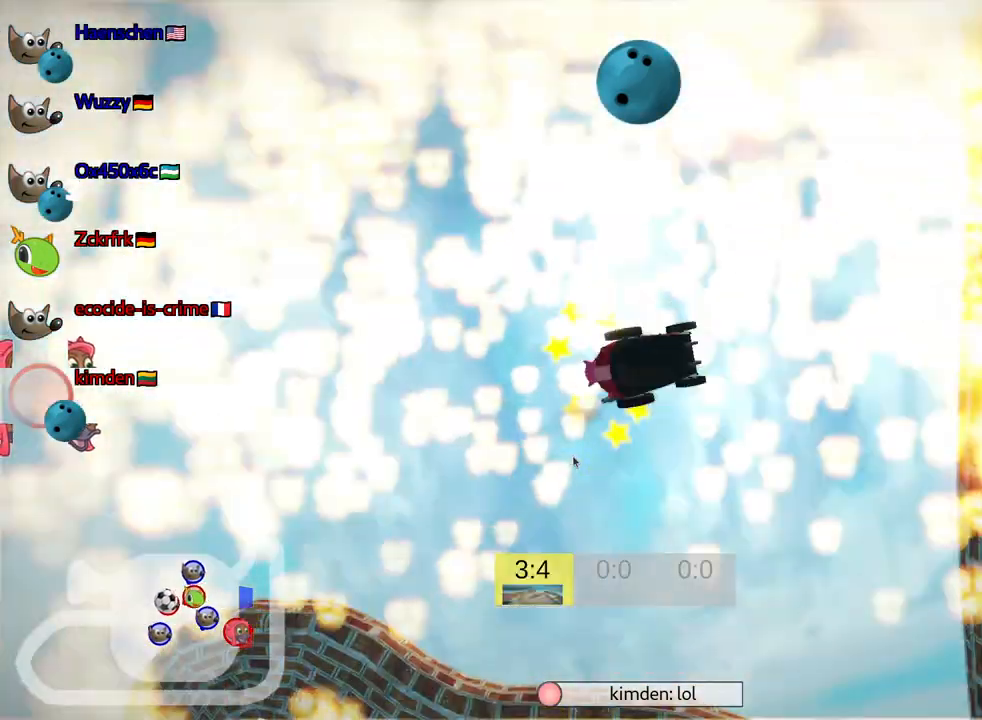
{"keys": ["look"], "events": []}
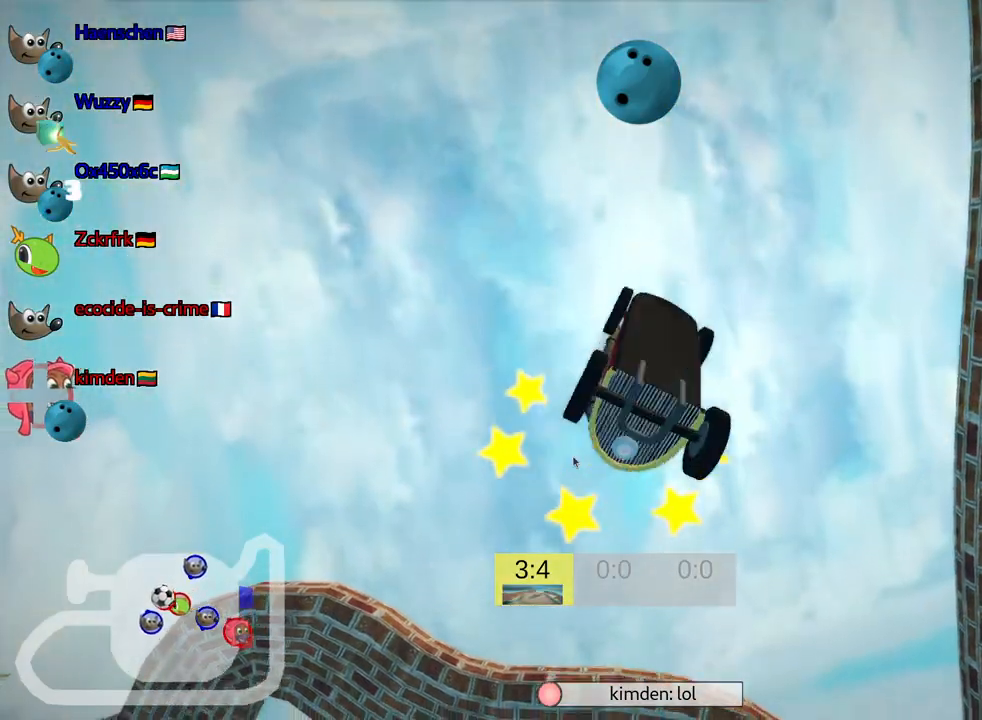
{"keys": ["look"], "events": []}
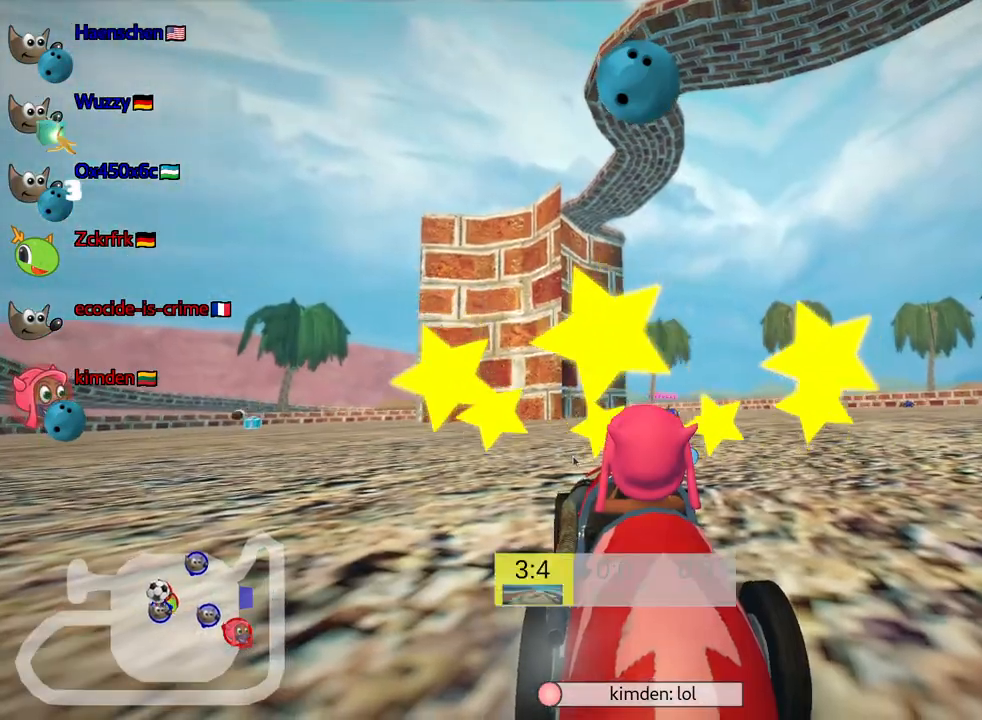
{"keys": ["look"], "events": []}
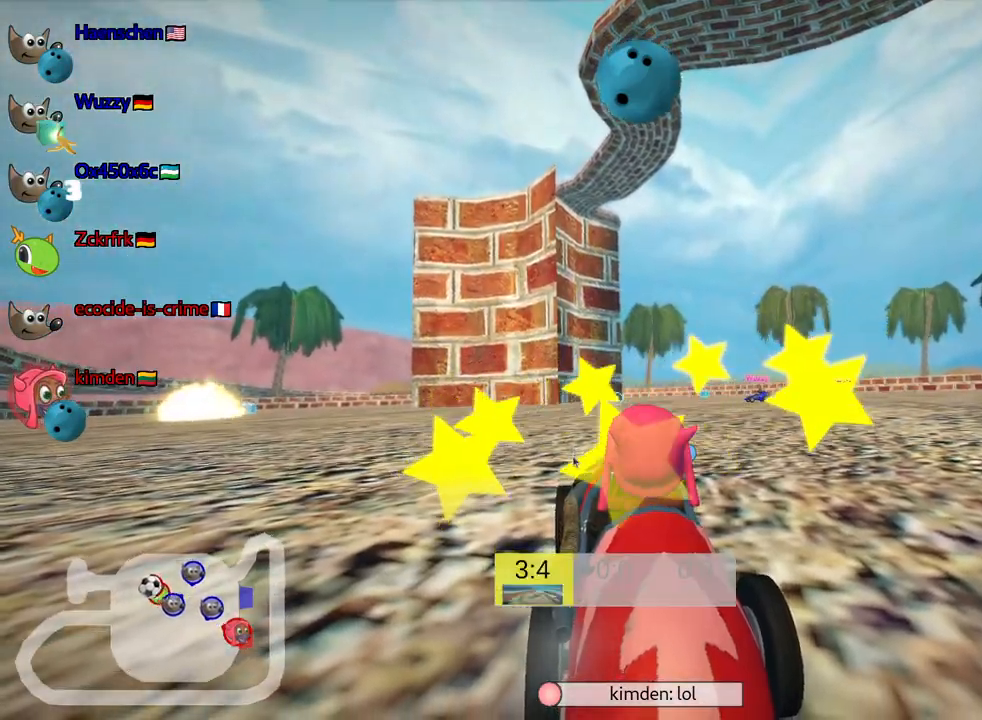
{"keys": ["look"], "events": []}
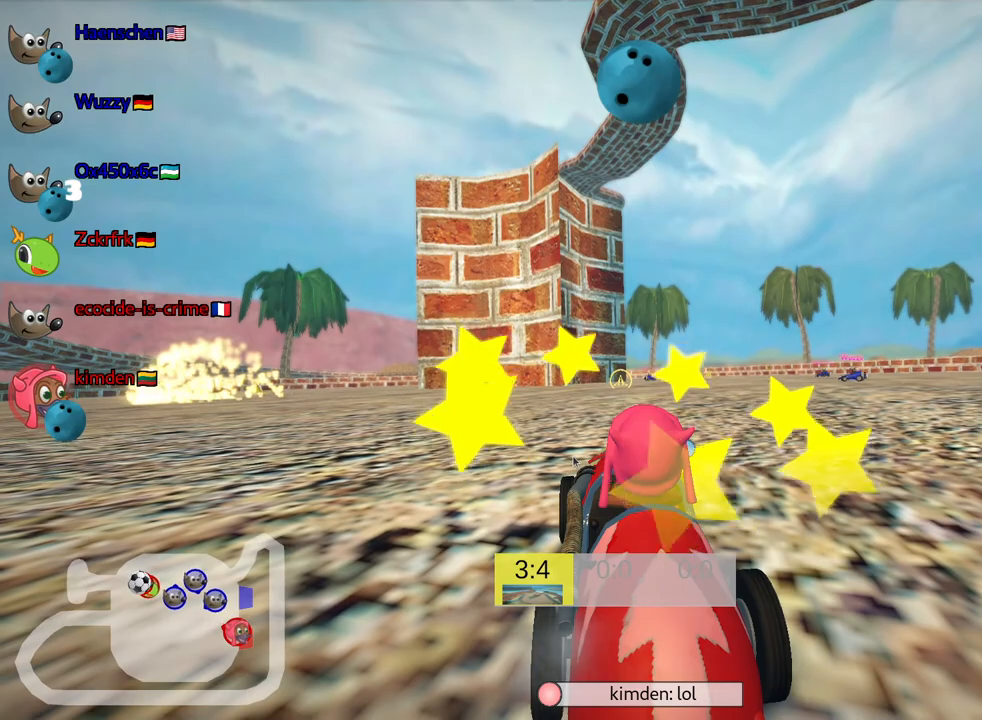
{"keys": ["look"], "events": []}
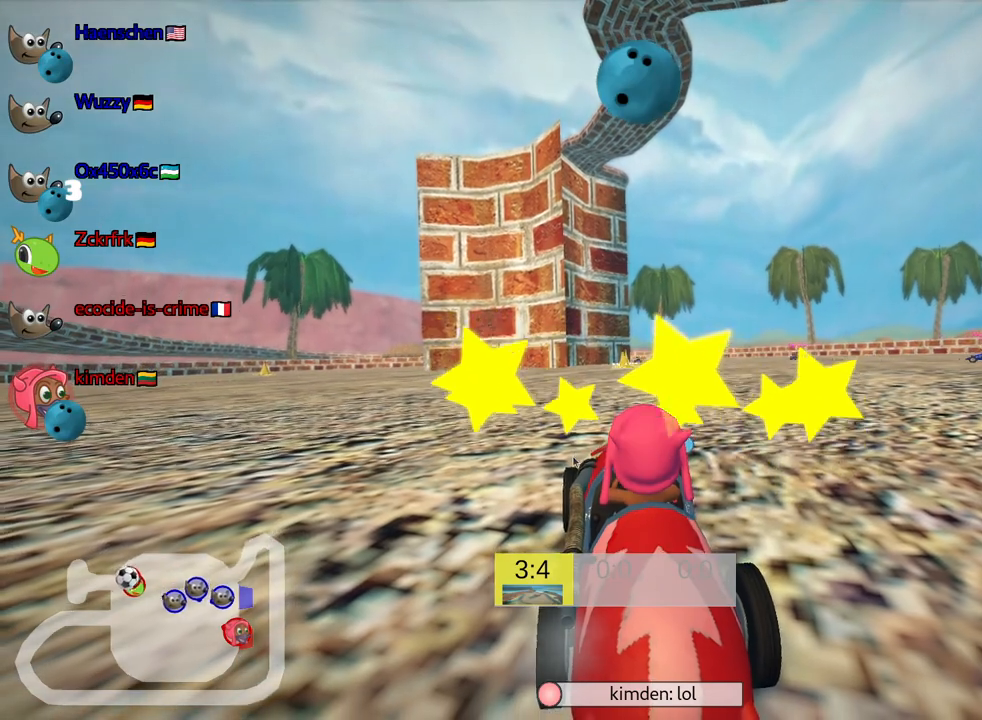
{"keys": ["look"], "events": []}
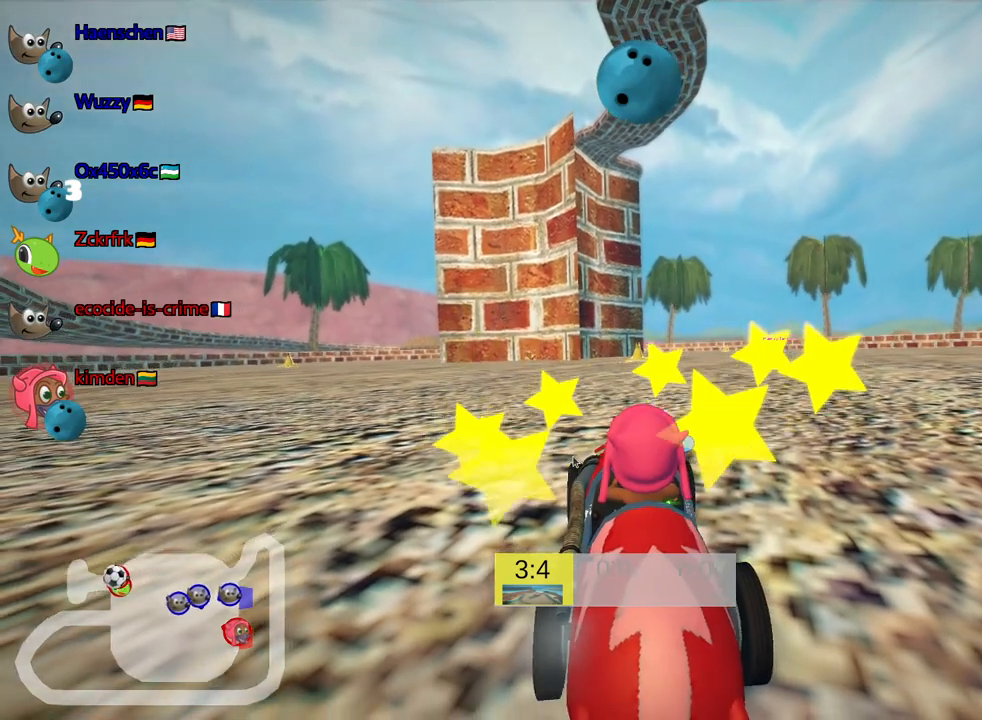
{"keys": ["look"], "events": []}
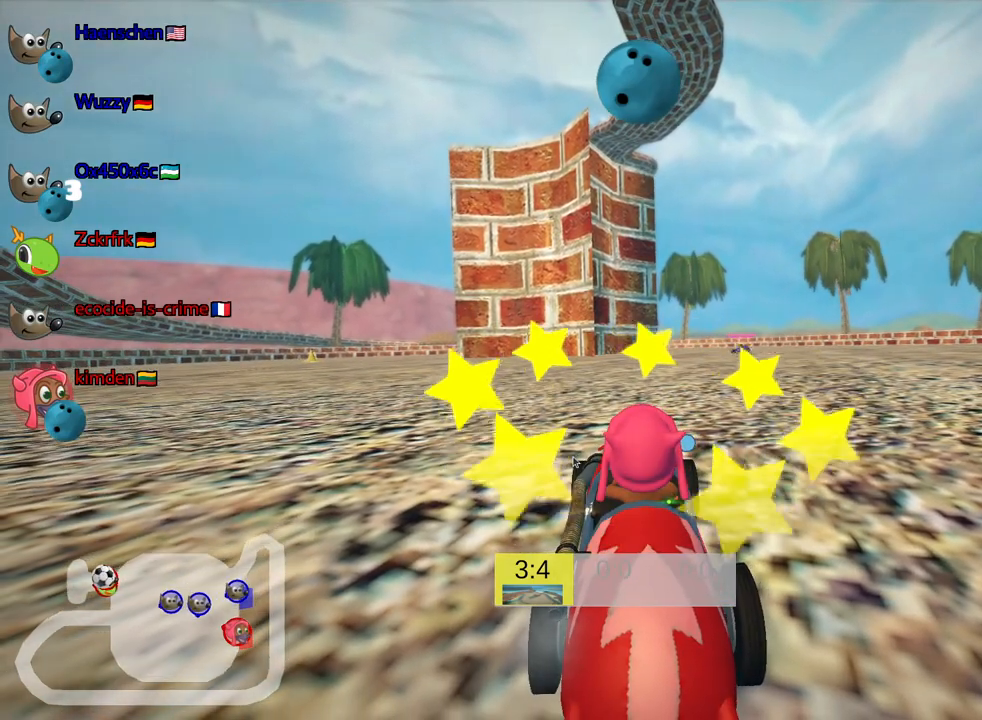
{"keys": [], "events": [[217, "look", "up"]]}
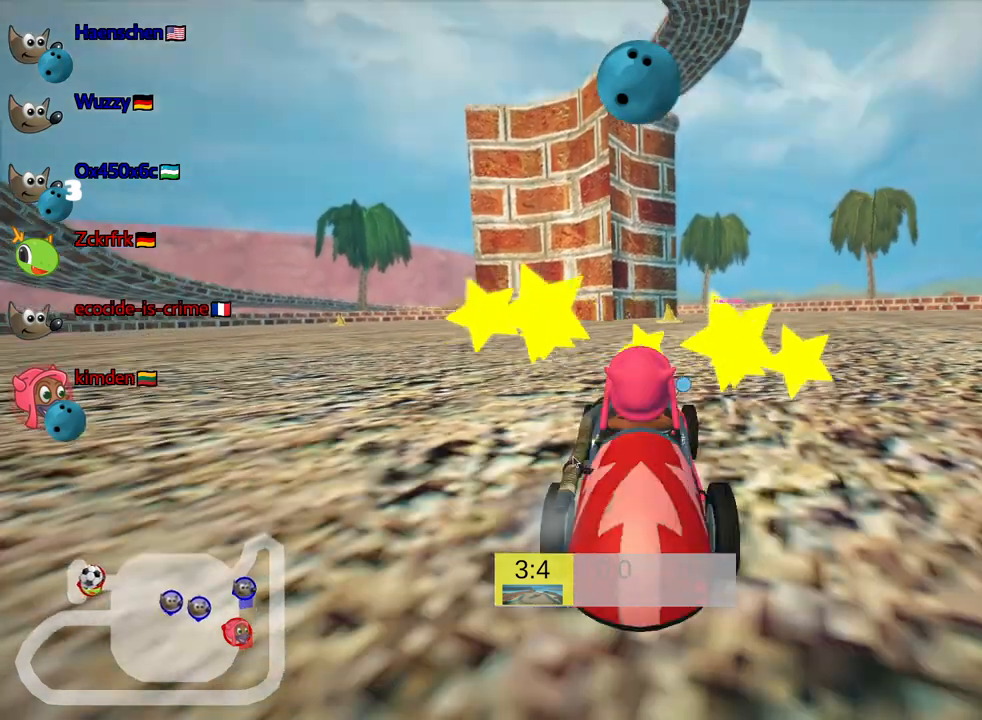
{"keys": ["look"], "events": [[83, "look", "down"]]}
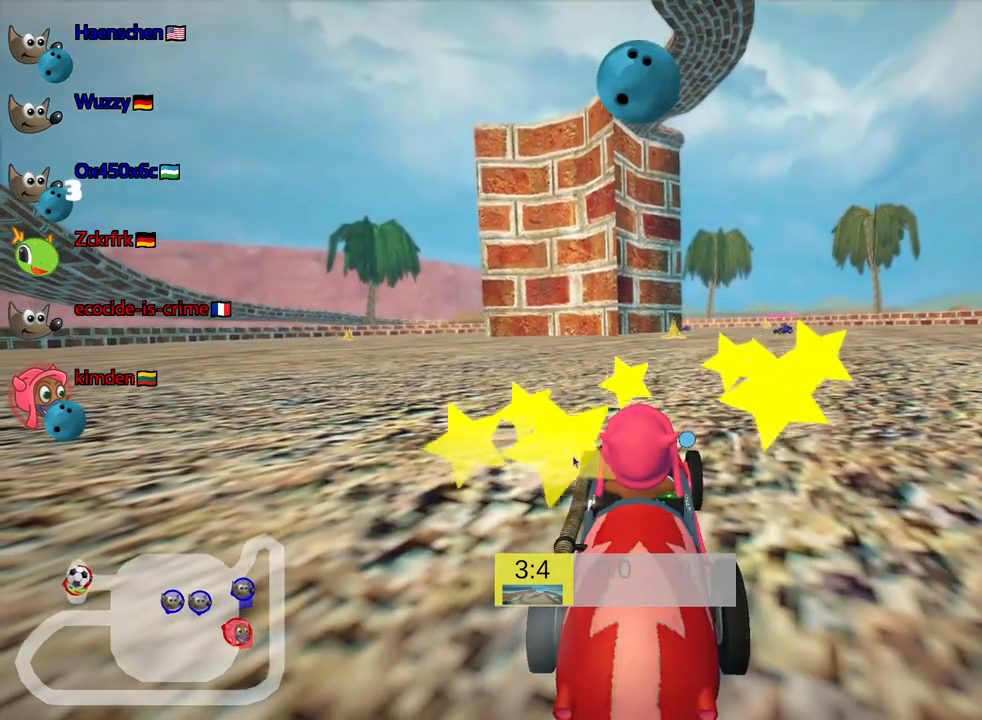
{"keys": ["look"], "events": []}
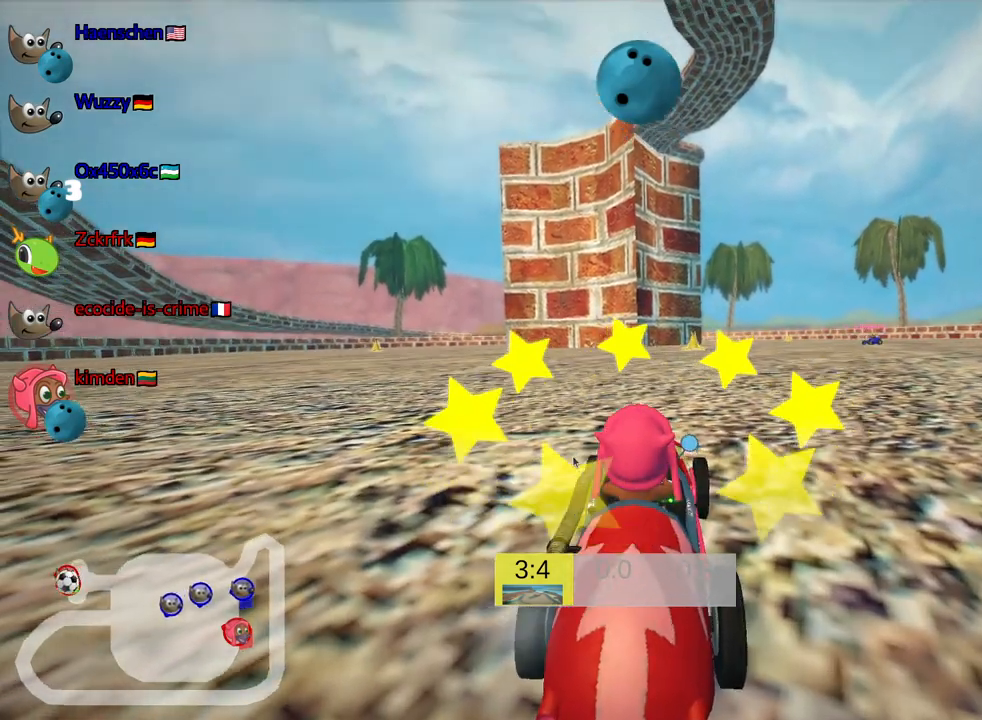
{"keys": ["look"], "events": []}
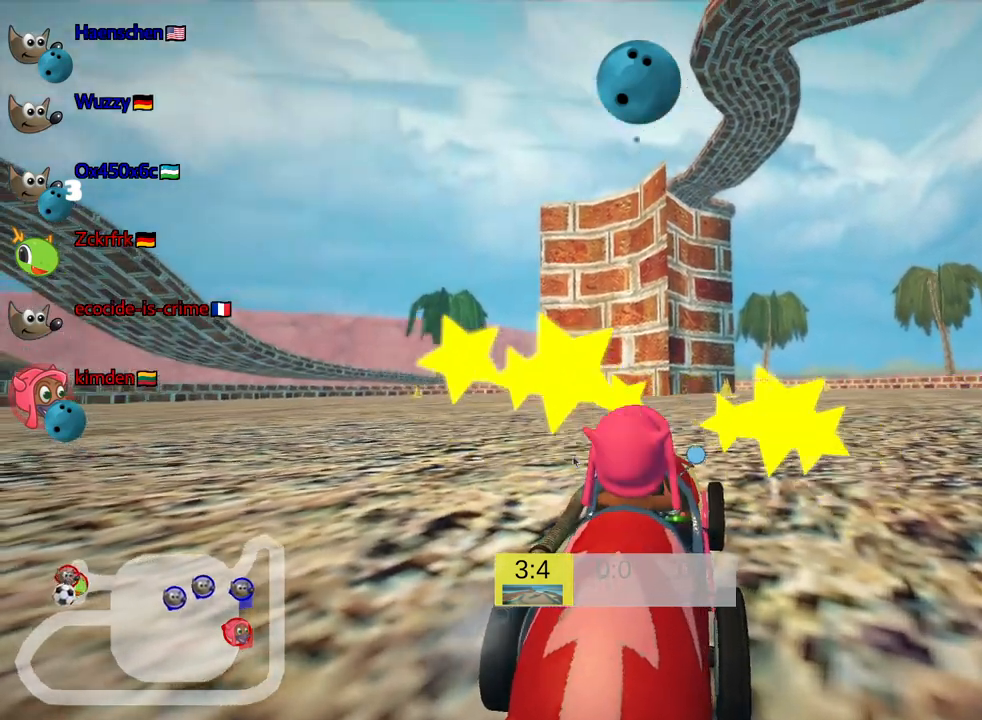
{"keys": [], "events": [[267, "look", "up"]]}
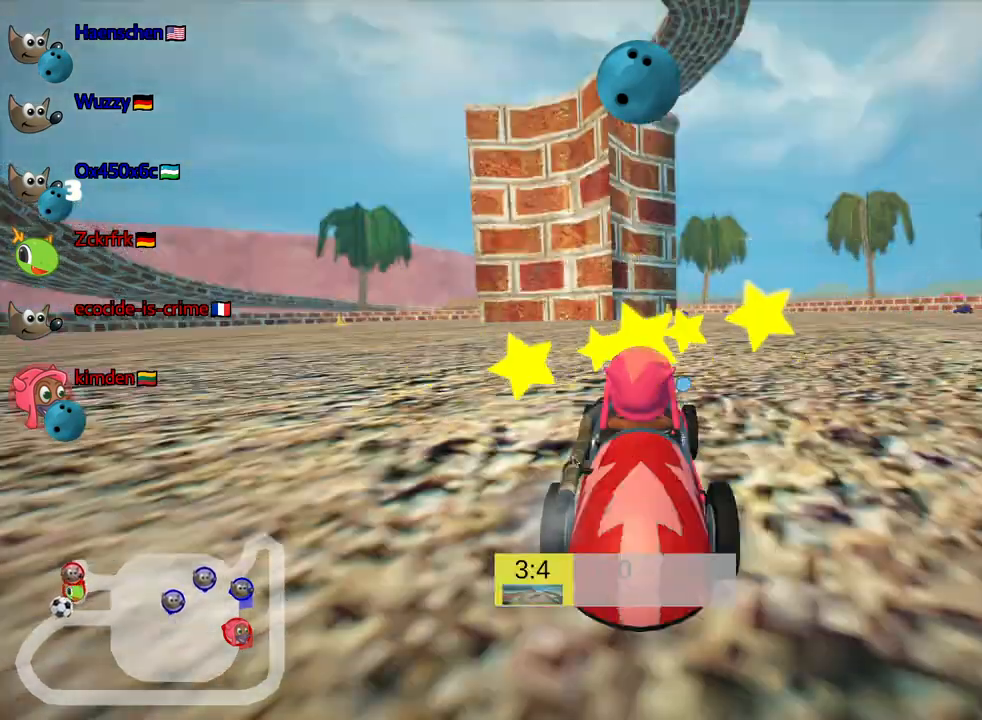
{"keys": [], "events": []}
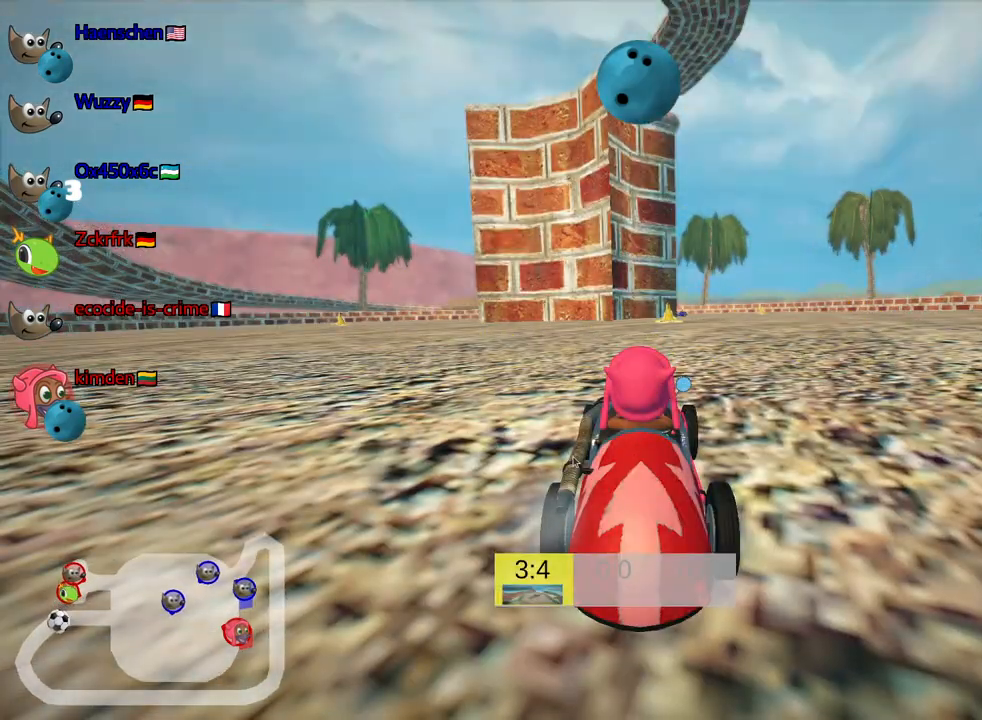
{"keys": [], "events": []}